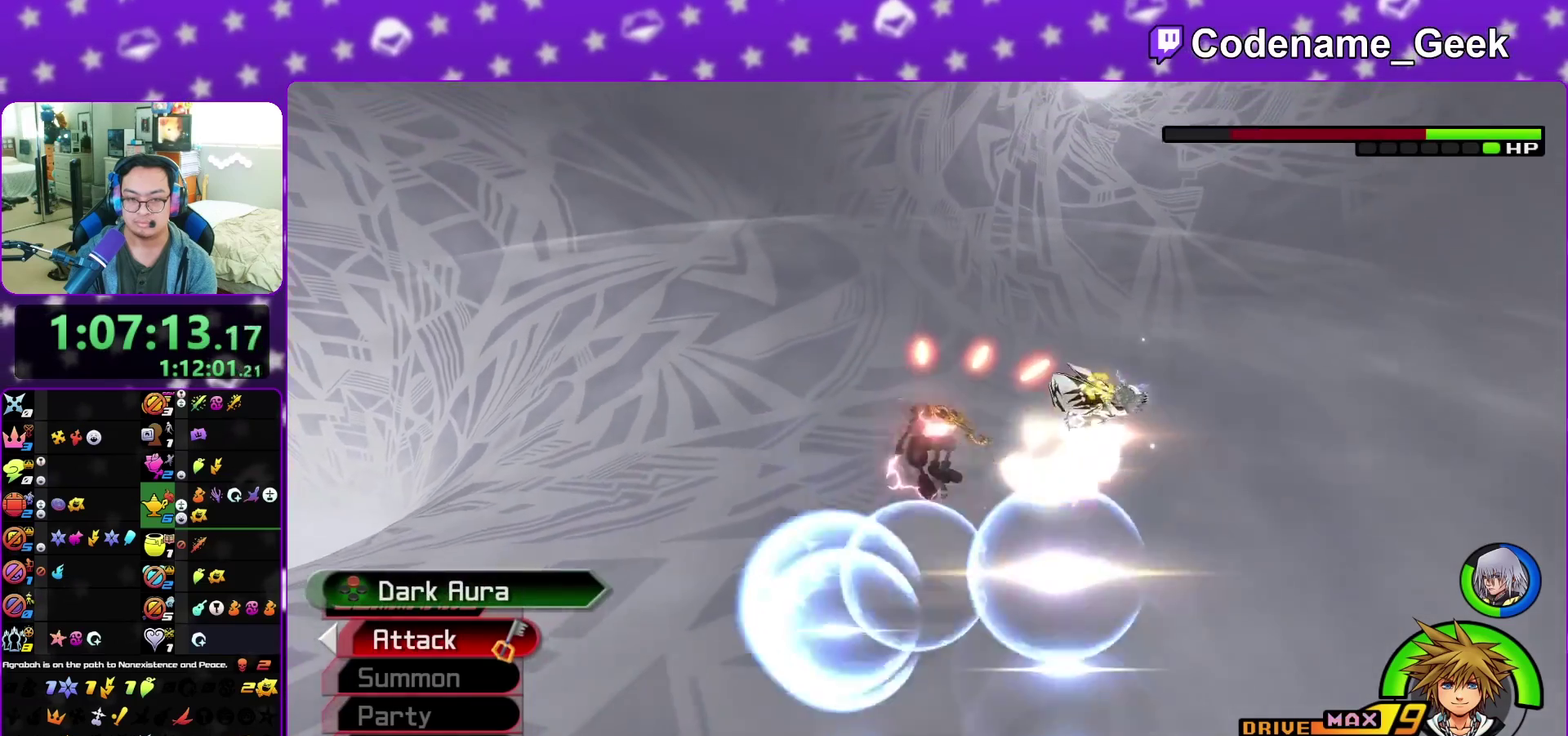
Gameplay with a controller (Nintendo layout); each line is a JSON object with the inputs held at the frame after it (dt_ms = milliseconds from this image to that frame). "events" lists button and stick changes between this image and that frame as [ms after this image, input, new state], when the widget could be followed in between. This overlay highlights the sticks when they move; stick clicks (L3 R3) are not distinguishable. Not read: L3 R3 START.
{"dt_ms": 500, "buttons": ["Y"], "left_stick": "up", "right_stick": "center", "events": []}
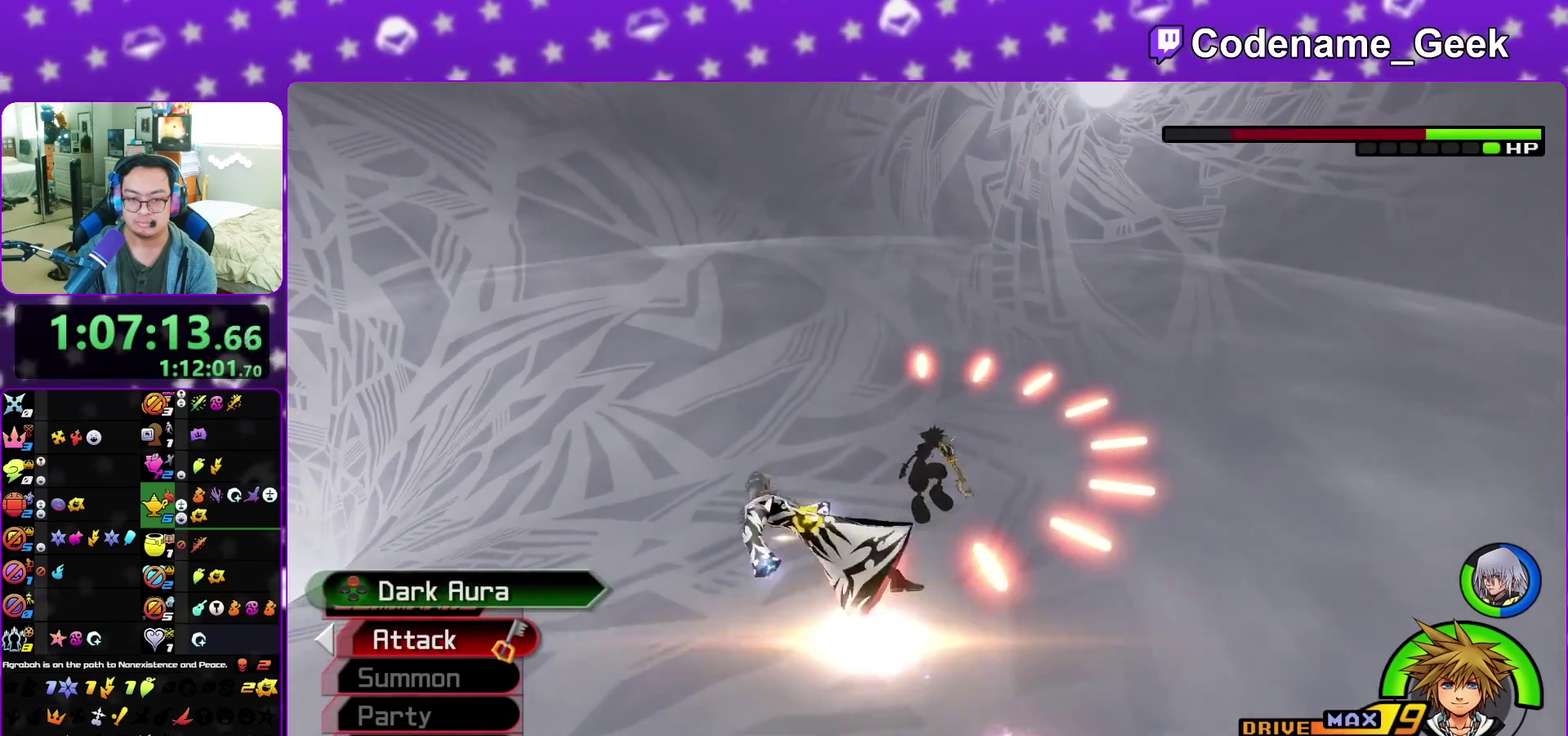
{"dt_ms": 300, "buttons": [], "left_stick": "up-left", "right_stick": "left", "events": [[117, "Y", "up"], [217, "left_stick", "up-left"], [217, "right_stick", "left"]]}
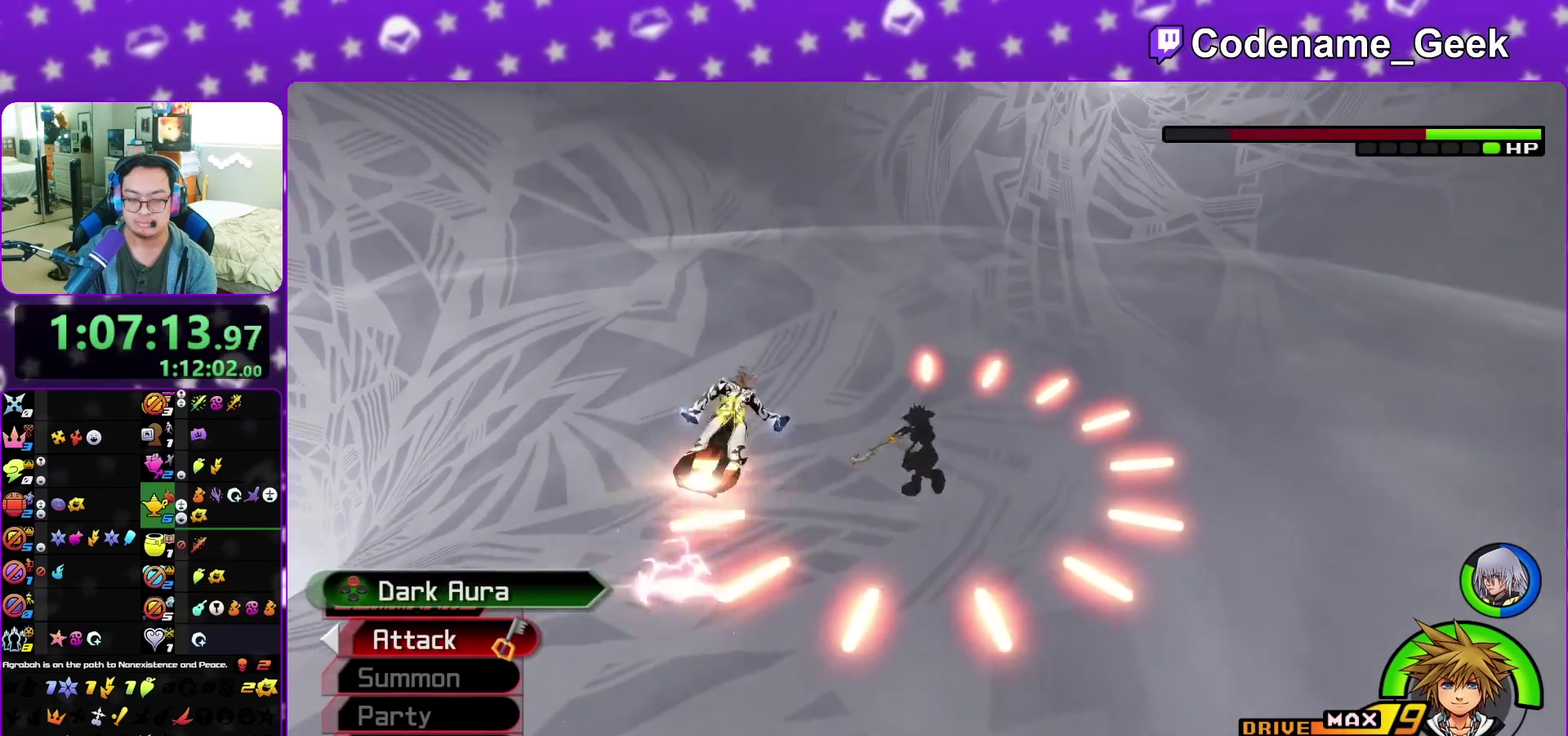
{"dt_ms": 700, "buttons": [], "left_stick": "center", "right_stick": "center", "events": [[67, "right_stick", "center"], [417, "B", "down"], [500, "B", "up"], [600, "B", "down"], [600, "left_stick", "up"], [683, "B", "up"], [700, "left_stick", "center"]]}
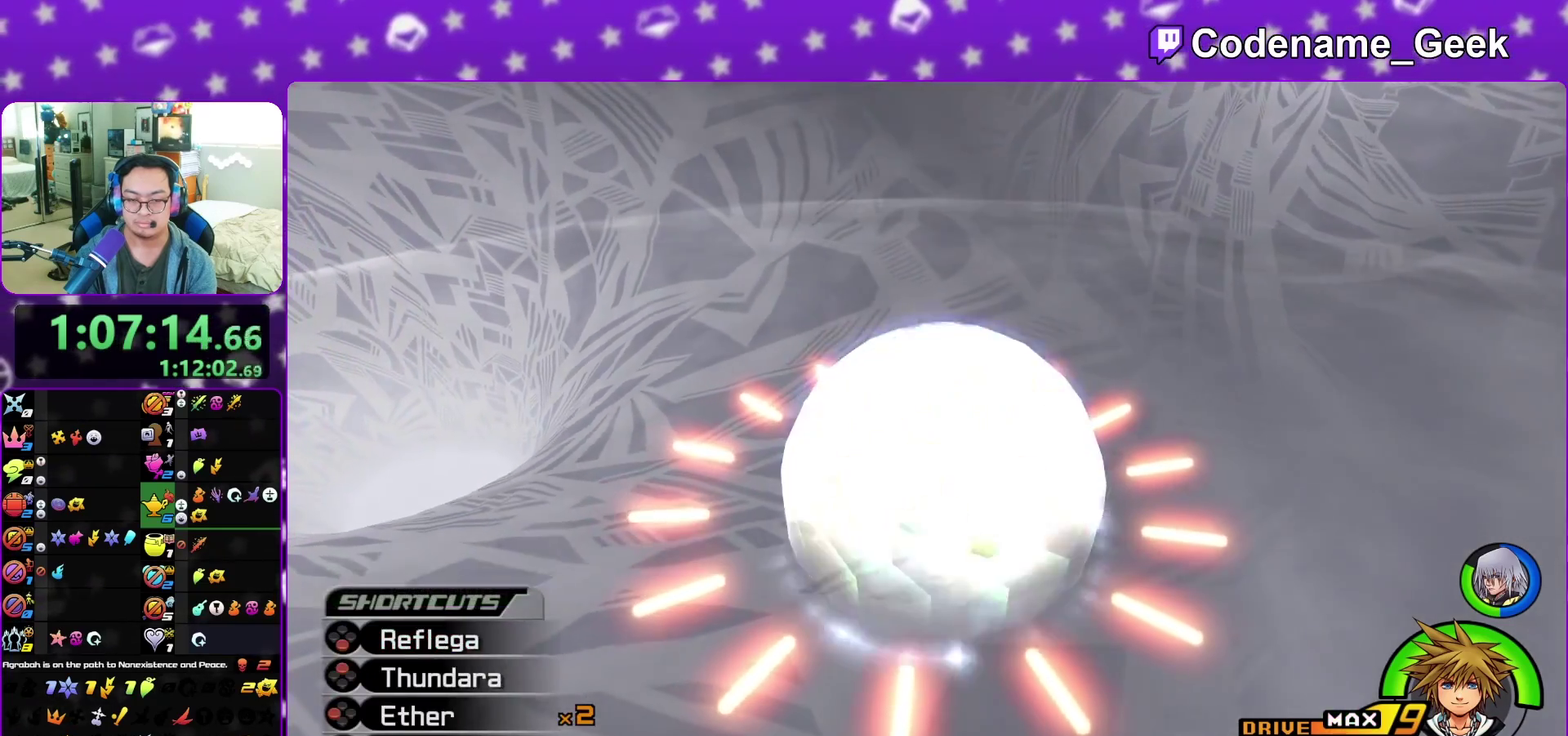
{"dt_ms": 400, "buttons": ["B"], "left_stick": "center", "right_stick": "center", "events": [[50, "B", "down"], [150, "B", "up"], [217, "B", "down"], [300, "B", "up"], [383, "B", "down"]]}
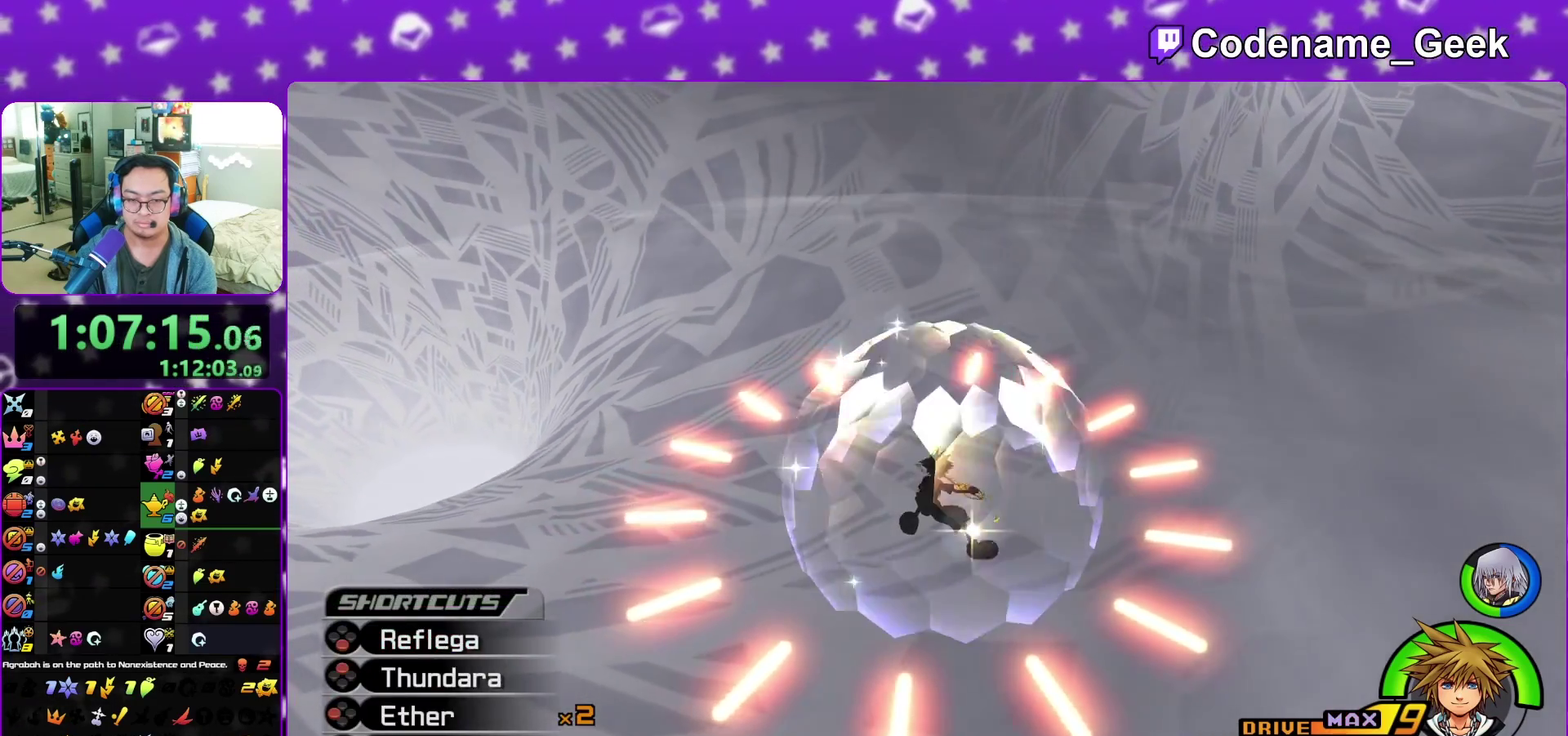
{"dt_ms": 600, "buttons": [], "left_stick": "center", "right_stick": "center", "events": [[67, "B", "up"], [150, "B", "down"], [267, "B", "up"]]}
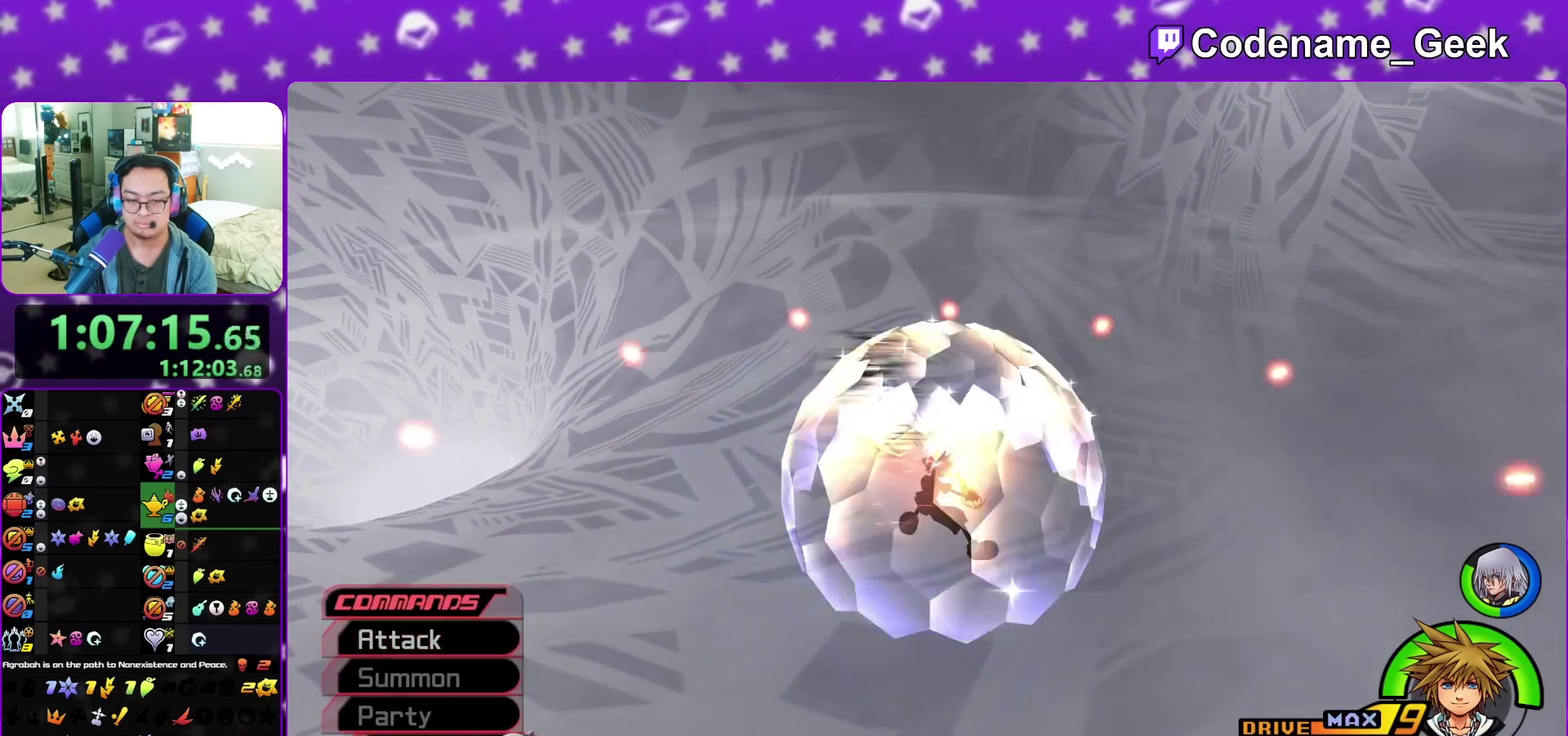
{"dt_ms": 500, "buttons": ["A"], "left_stick": "center", "right_stick": "center", "events": [[133, "A", "down"], [200, "A", "up"], [267, "A", "down"], [383, "A", "up"], [433, "A", "down"]]}
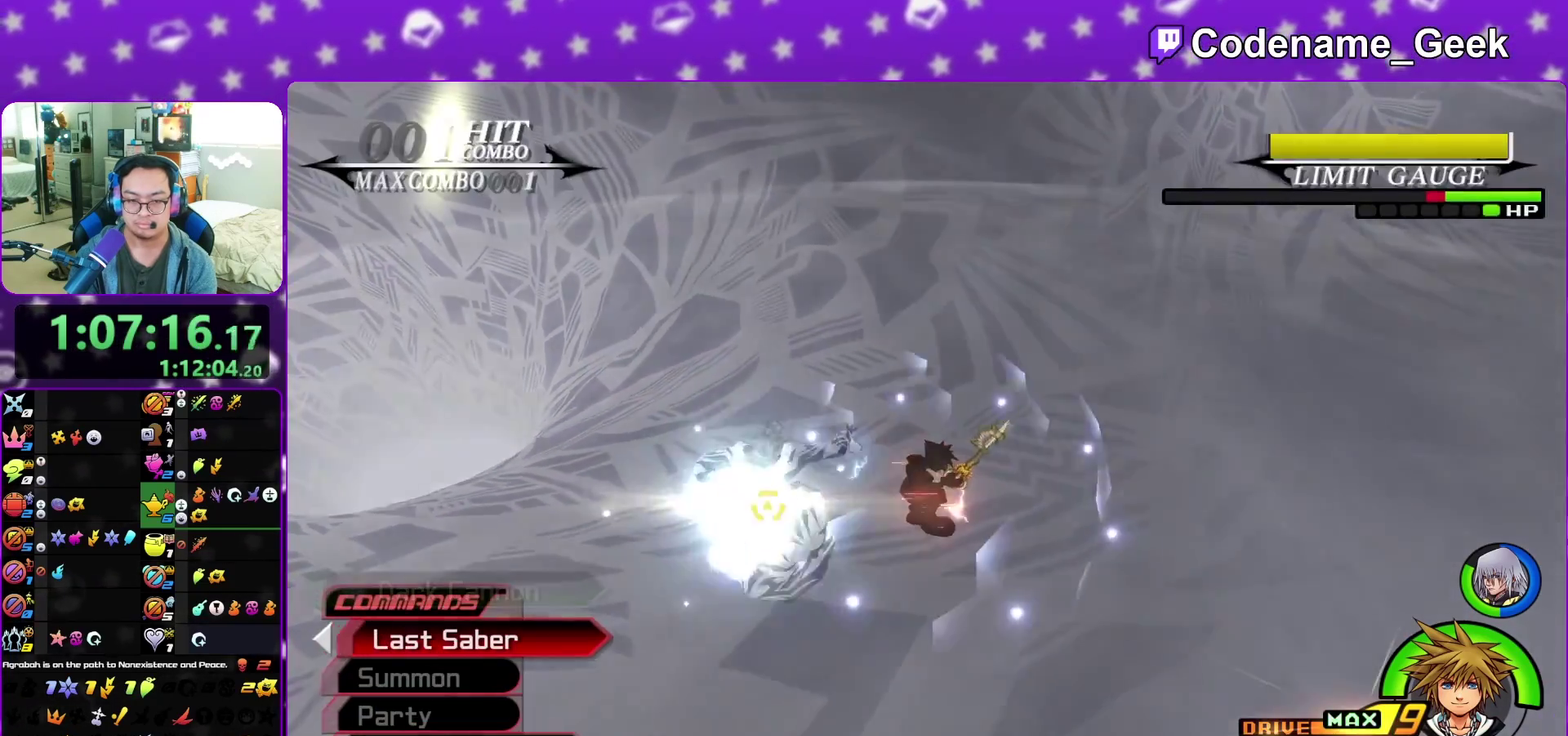
{"dt_ms": 500, "buttons": ["A"], "left_stick": "down-left", "right_stick": "center", "events": [[33, "A", "up"], [117, "A", "down"], [217, "A", "up"], [400, "A", "down"], [400, "left_stick", "down-left"]]}
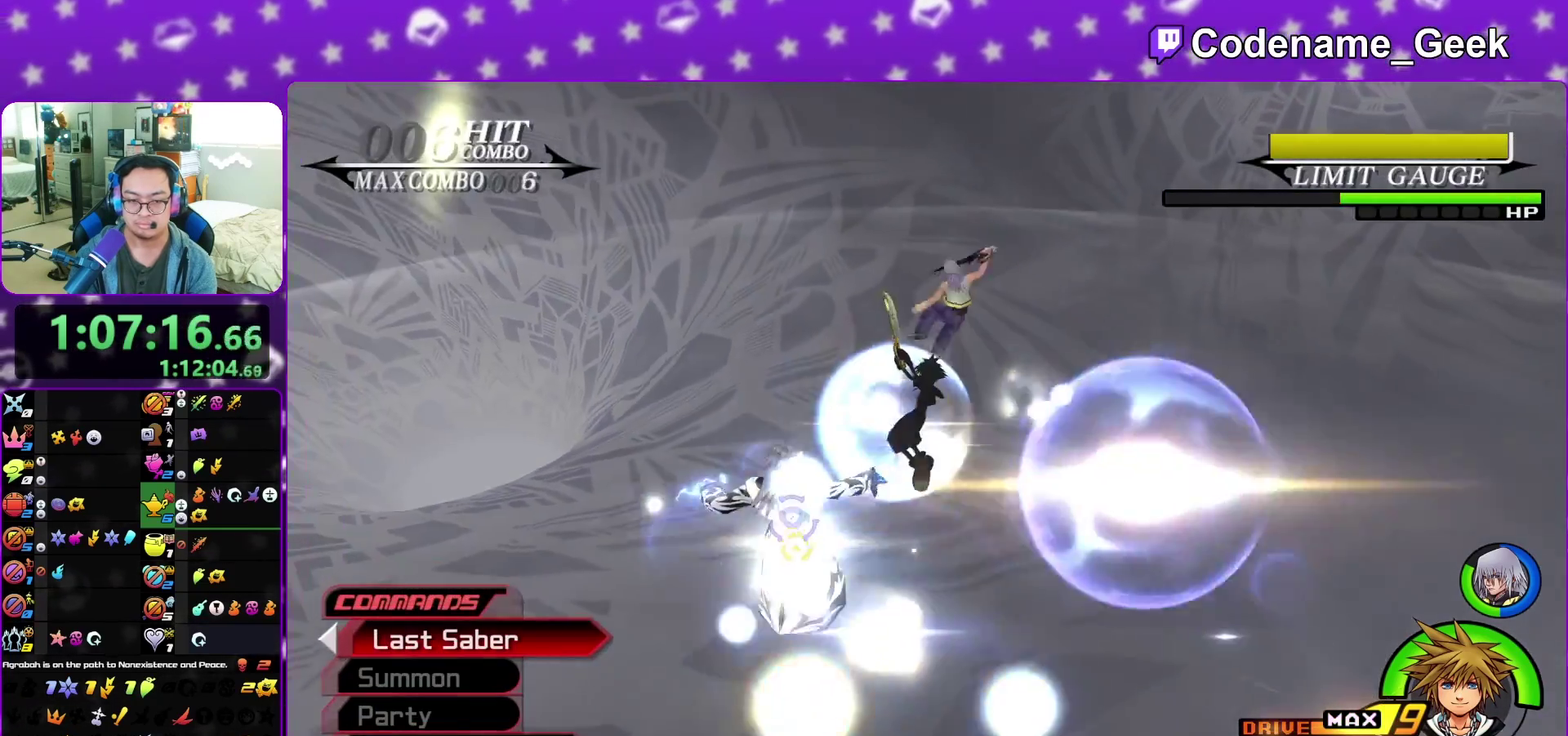
{"dt_ms": 400, "buttons": [], "left_stick": "down-left", "right_stick": "left", "events": [[50, "A", "up"], [300, "right_stick", "left"]]}
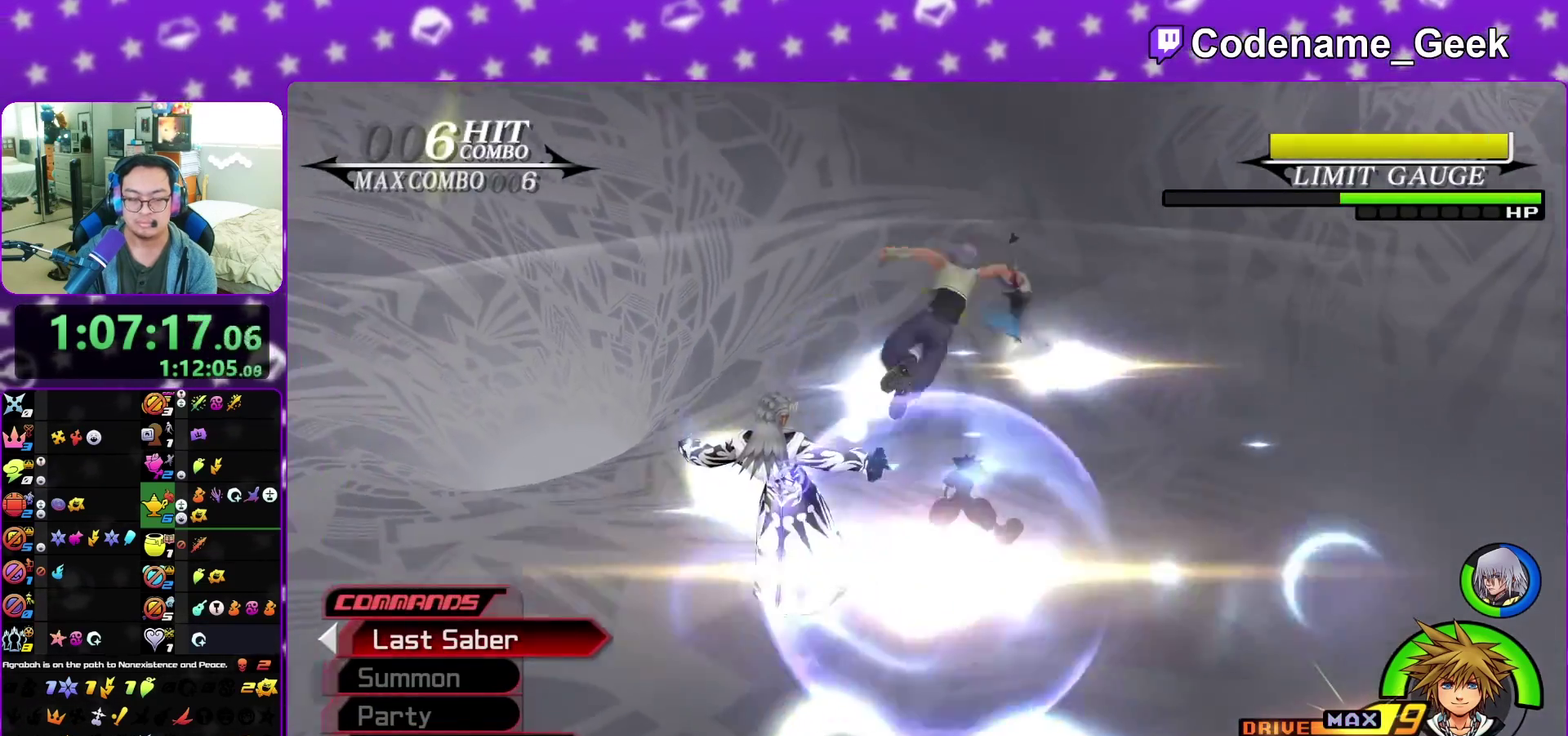
{"dt_ms": 800, "buttons": ["A"], "left_stick": "up-left", "right_stick": "center", "events": [[317, "left_stick", "left"], [333, "A", "down"], [417, "A", "up"], [483, "left_stick", "up-left"], [483, "right_stick", "down-left"], [517, "A", "down"], [617, "right_stick", "center"], [650, "A", "up"], [767, "A", "down"]]}
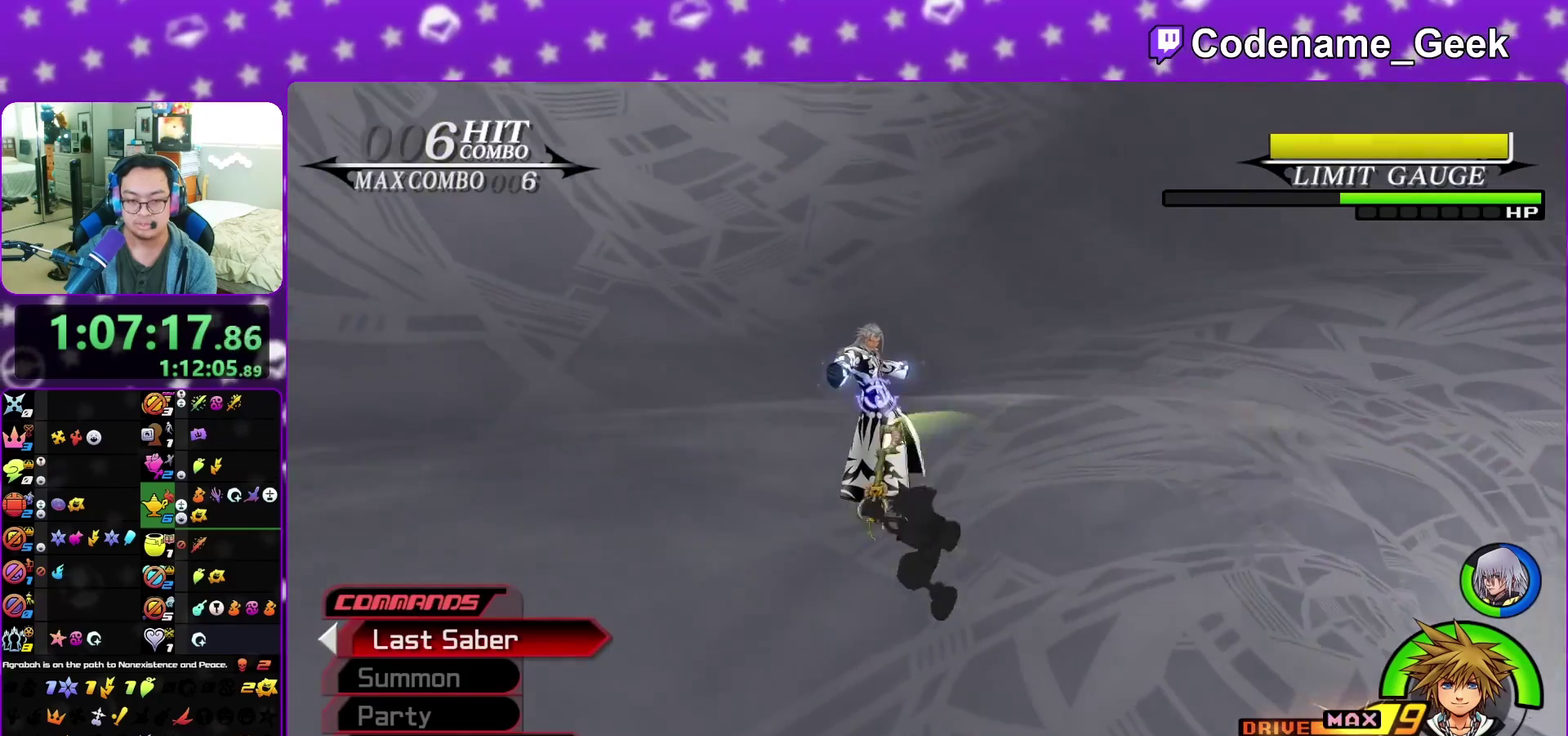
{"dt_ms": 300, "buttons": [], "left_stick": "up-left", "right_stick": "down-left", "events": [[83, "A", "up"], [217, "right_stick", "down"], [267, "right_stick", "down-left"]]}
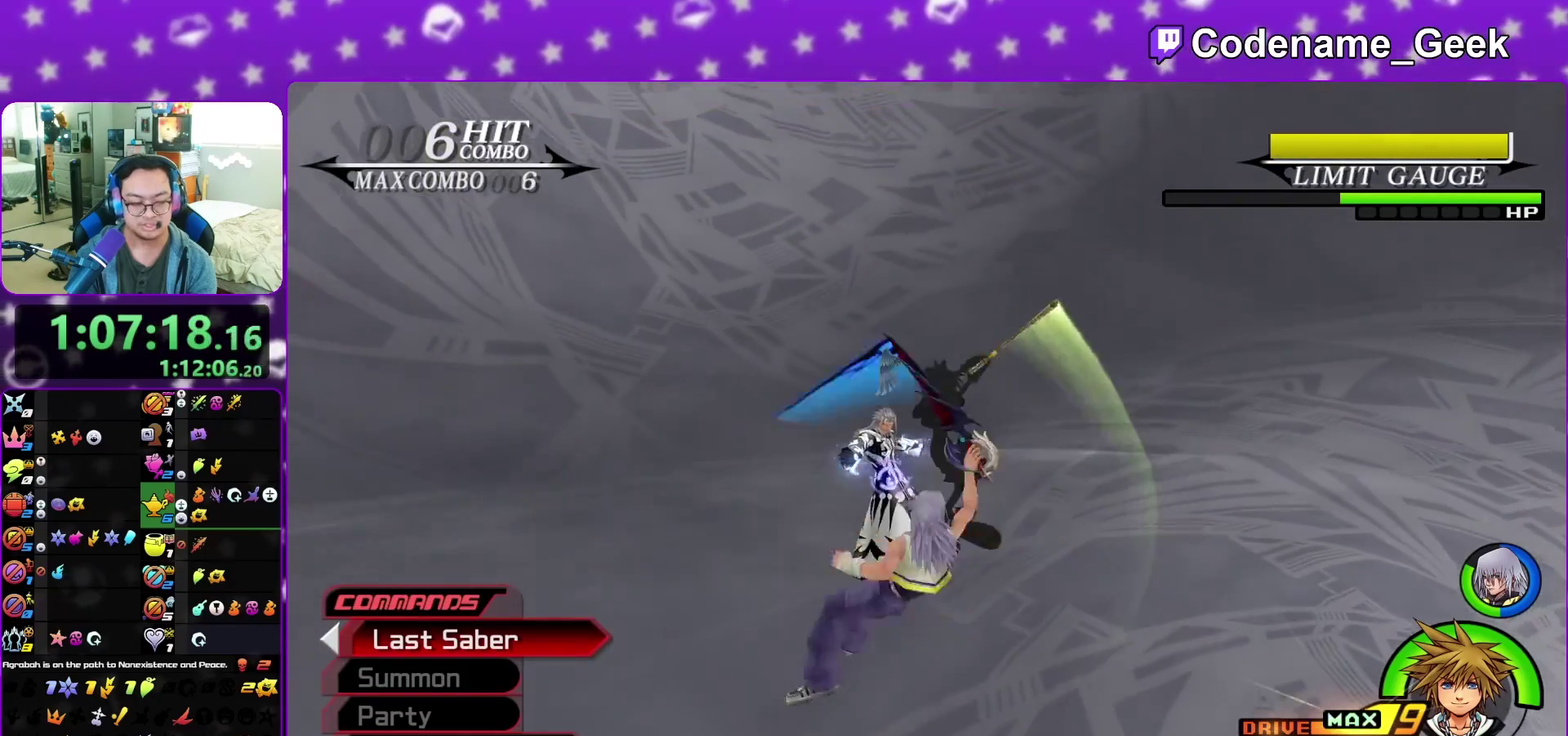
{"dt_ms": 500, "buttons": [], "left_stick": "up-left", "right_stick": "down", "events": [[33, "right_stick", "down"], [100, "A", "down"], [217, "A", "up"], [333, "A", "down"], [433, "A", "up"]]}
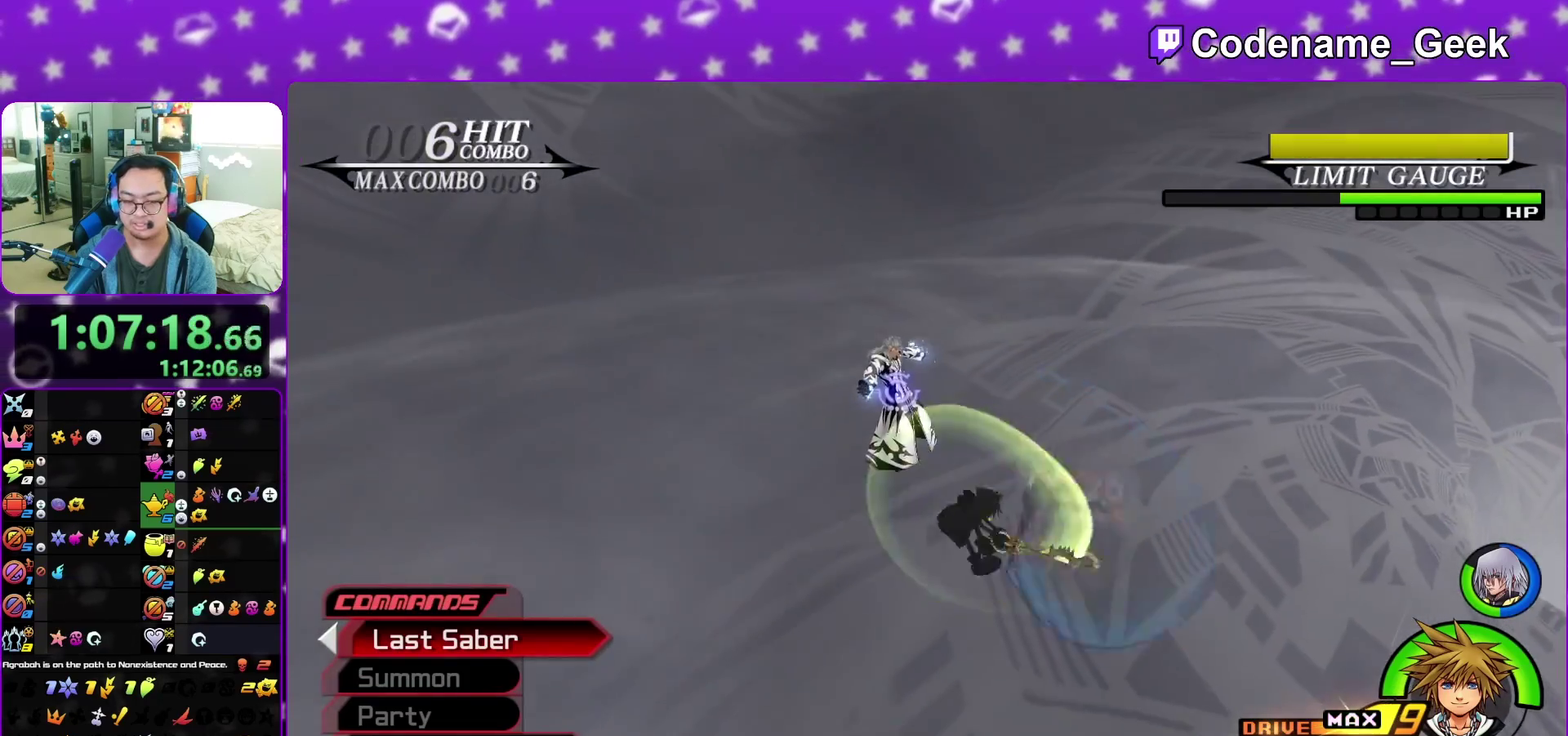
{"dt_ms": 400, "buttons": ["A"], "left_stick": "up-left", "right_stick": "center", "events": [[200, "right_stick", "center"], [383, "A", "down"]]}
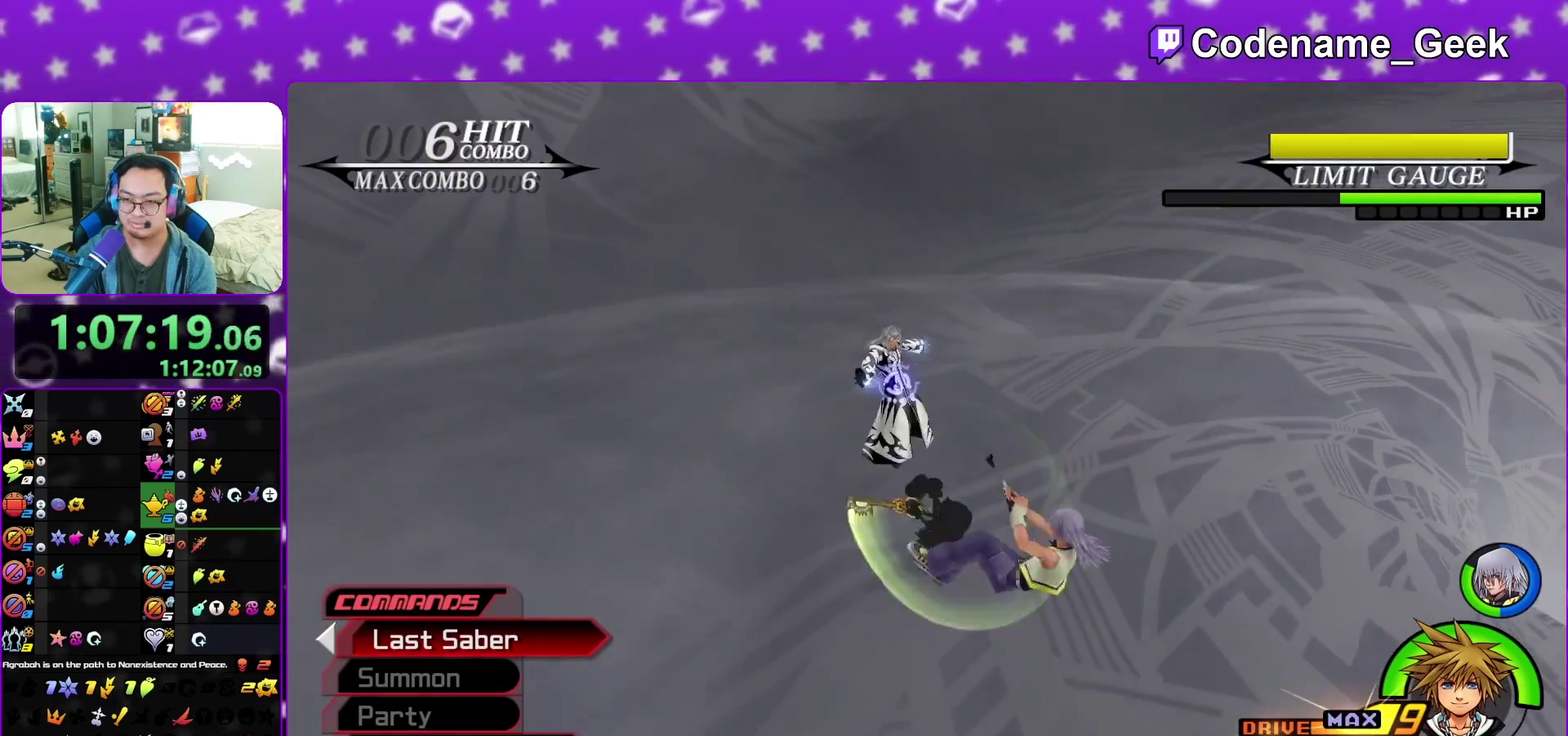
{"dt_ms": 600, "buttons": [], "left_stick": "center", "right_stick": "center", "events": [[50, "A", "up"], [117, "A", "down"], [200, "left_stick", "center"], [217, "A", "up"], [300, "A", "down"], [417, "A", "up"], [483, "A", "down"], [600, "A", "up"]]}
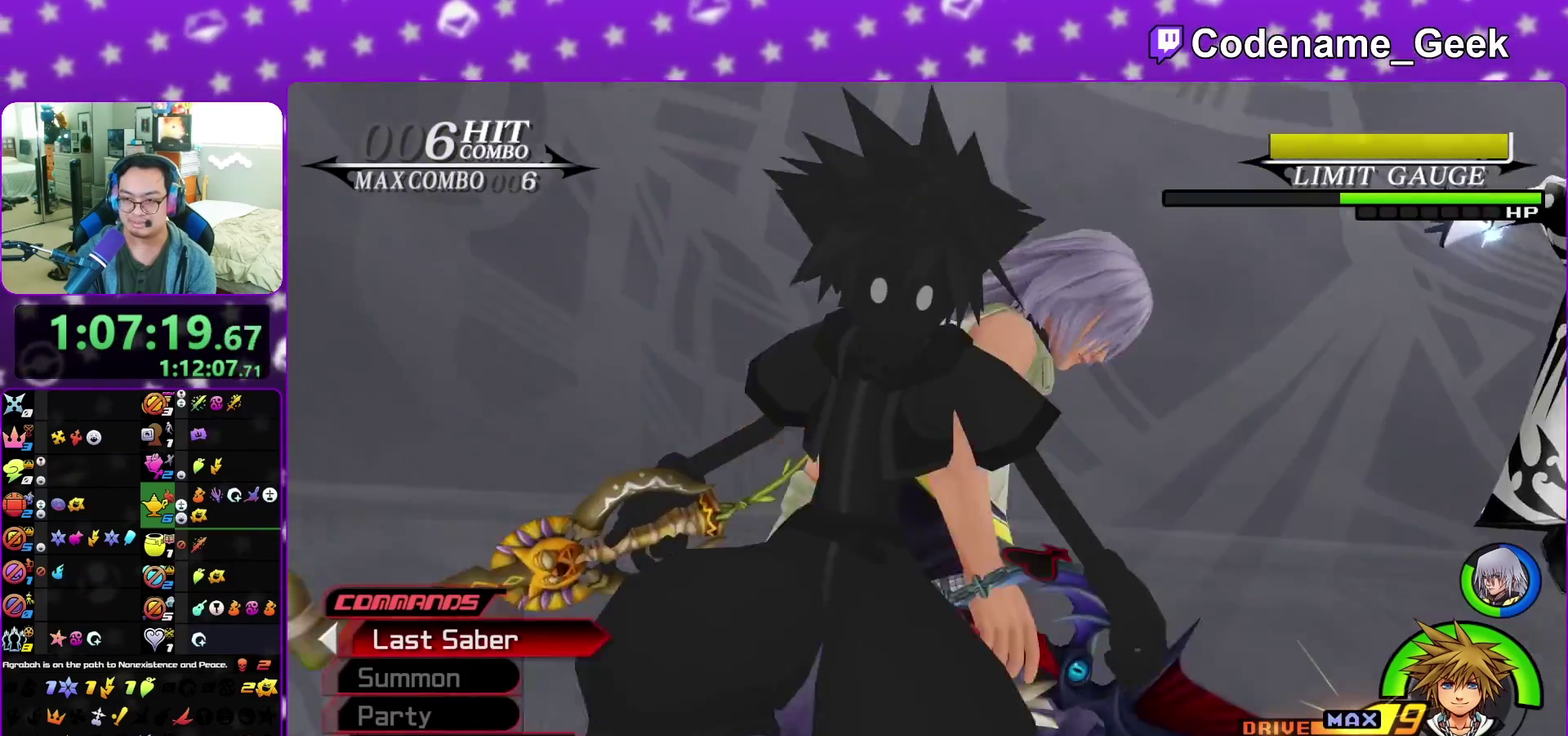
{"dt_ms": 300, "buttons": ["A"], "left_stick": "center", "right_stick": "down", "events": [[67, "A", "down"], [67, "right_stick", "down"], [167, "A", "up"], [217, "A", "down"]]}
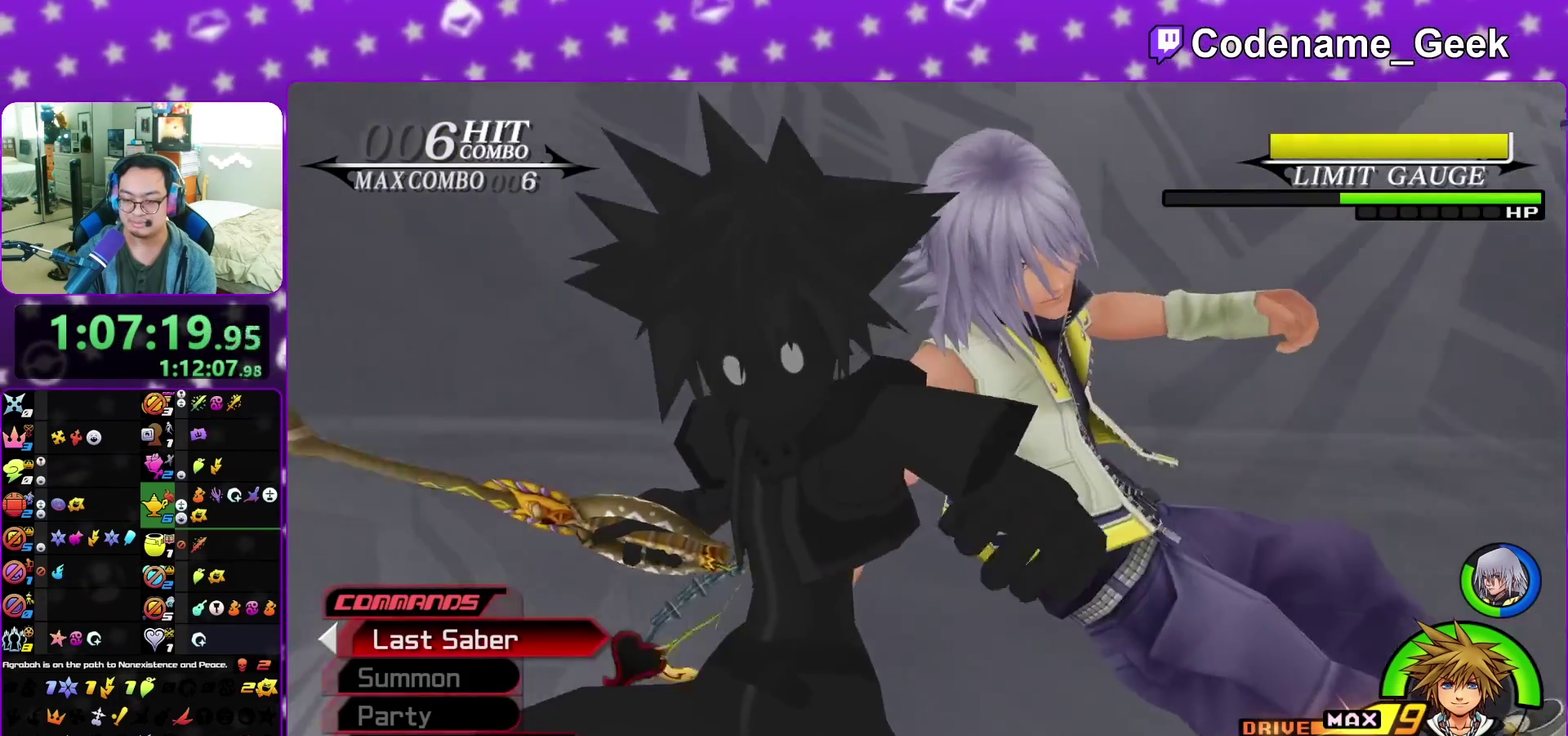
{"dt_ms": 900, "buttons": ["A"], "left_stick": "center", "right_stick": "down", "events": [[50, "A", "up"], [133, "A", "down"], [200, "A", "up"], [283, "A", "down"], [333, "right_stick", "down-left"], [383, "A", "up"], [467, "A", "down"], [583, "A", "up"], [600, "right_stick", "down"], [650, "A", "down"], [750, "A", "up"], [850, "A", "down"]]}
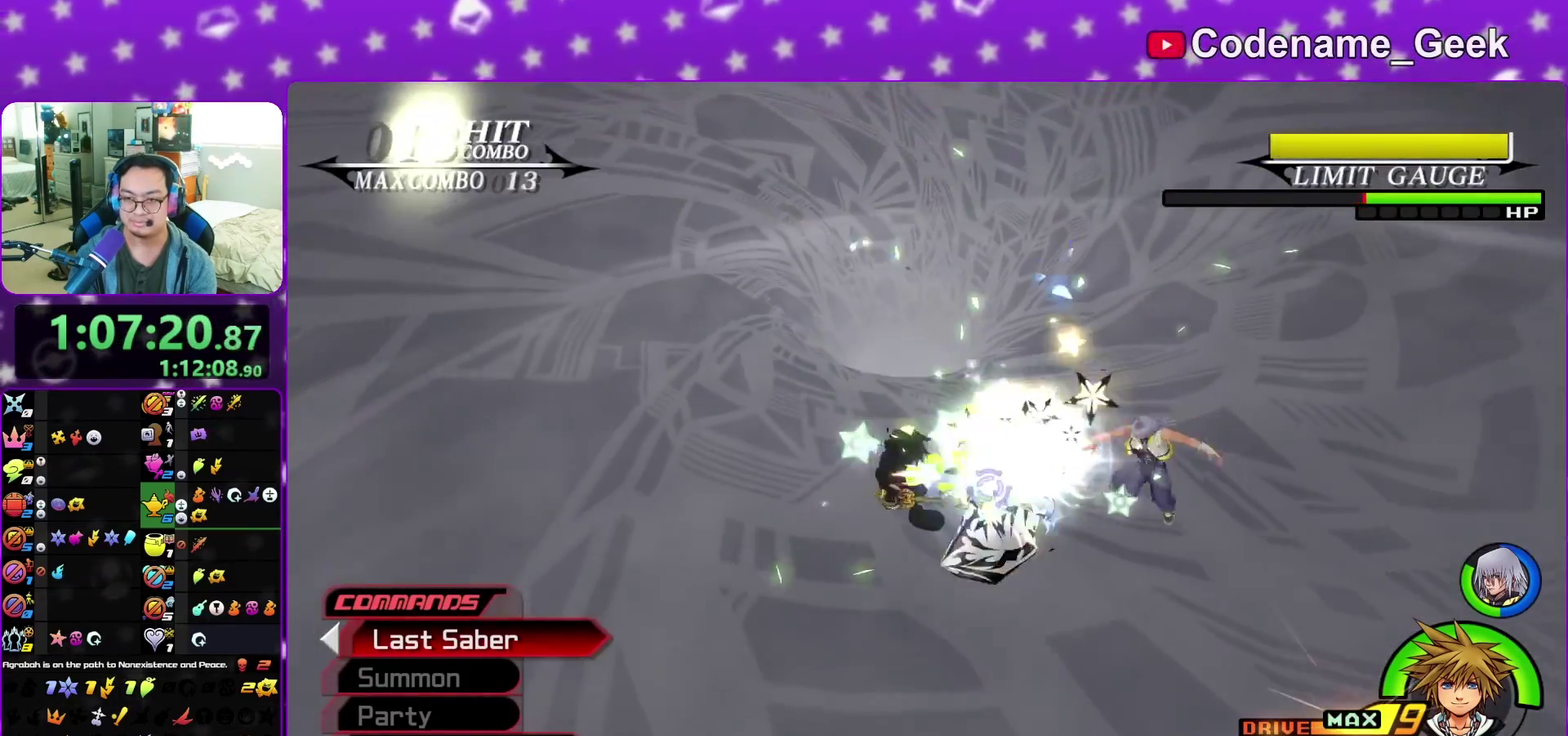
{"dt_ms": 300, "buttons": [], "left_stick": "center", "right_stick": "down-right", "events": [[50, "A", "up"], [133, "A", "down"], [217, "right_stick", "down-right"], [250, "A", "up"]]}
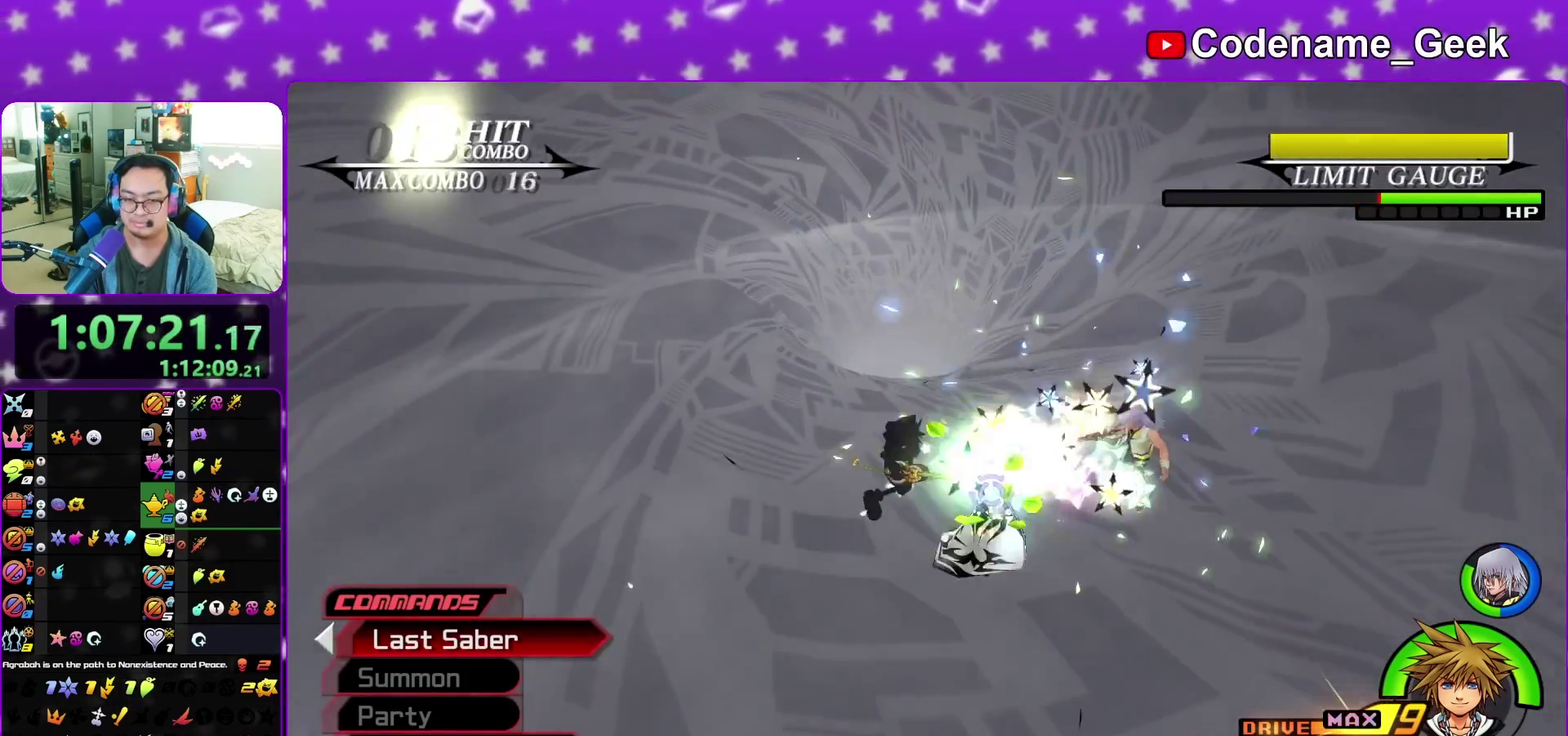
{"dt_ms": 500, "buttons": [], "left_stick": "center", "right_stick": "down-right", "events": [[33, "A", "down"], [133, "A", "up"], [217, "A", "down"], [333, "A", "up"], [400, "A", "down"], [500, "A", "up"]]}
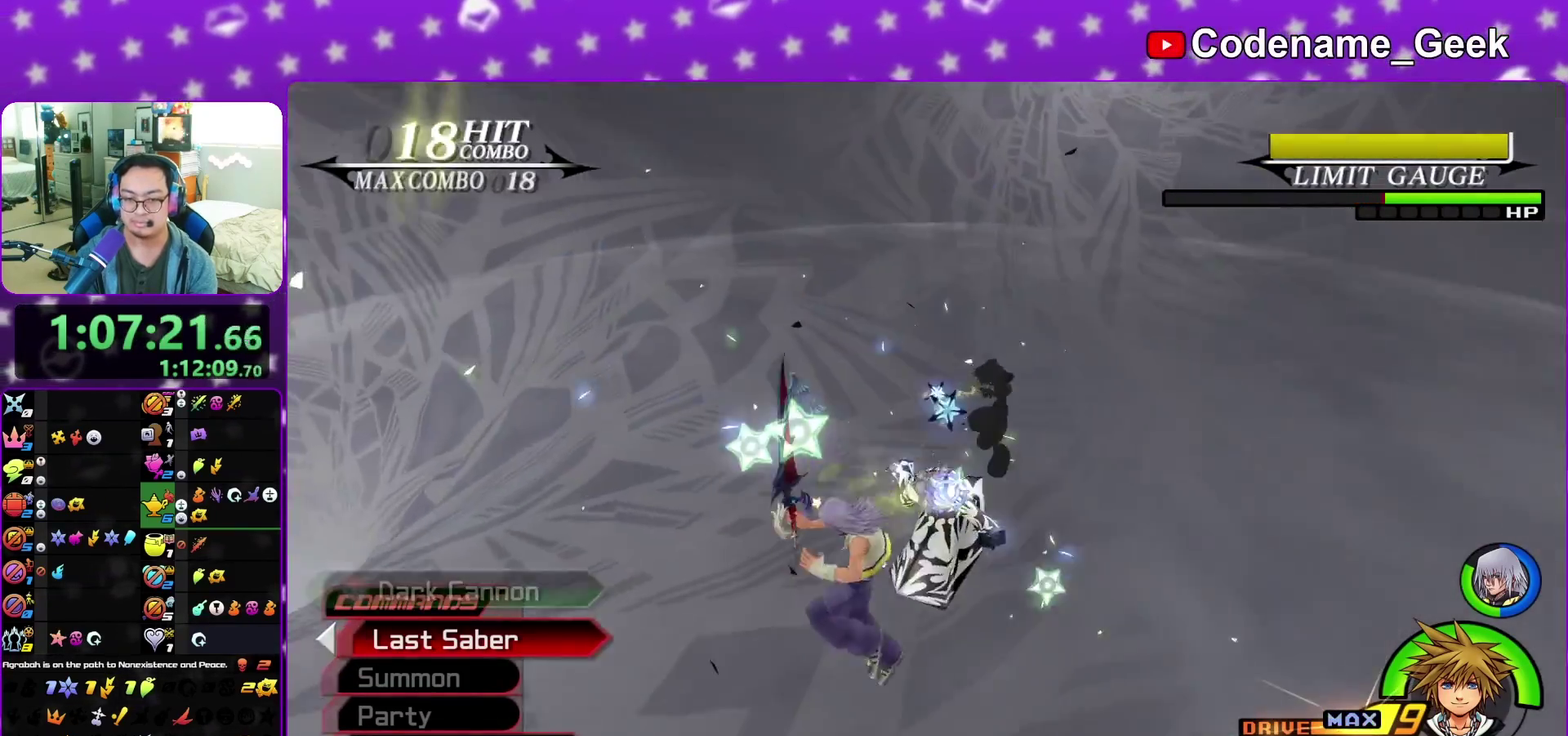
{"dt_ms": 300, "buttons": [], "left_stick": "center", "right_stick": "center", "events": [[83, "A", "down"], [150, "right_stick", "right"], [183, "A", "up"], [217, "right_stick", "center"]]}
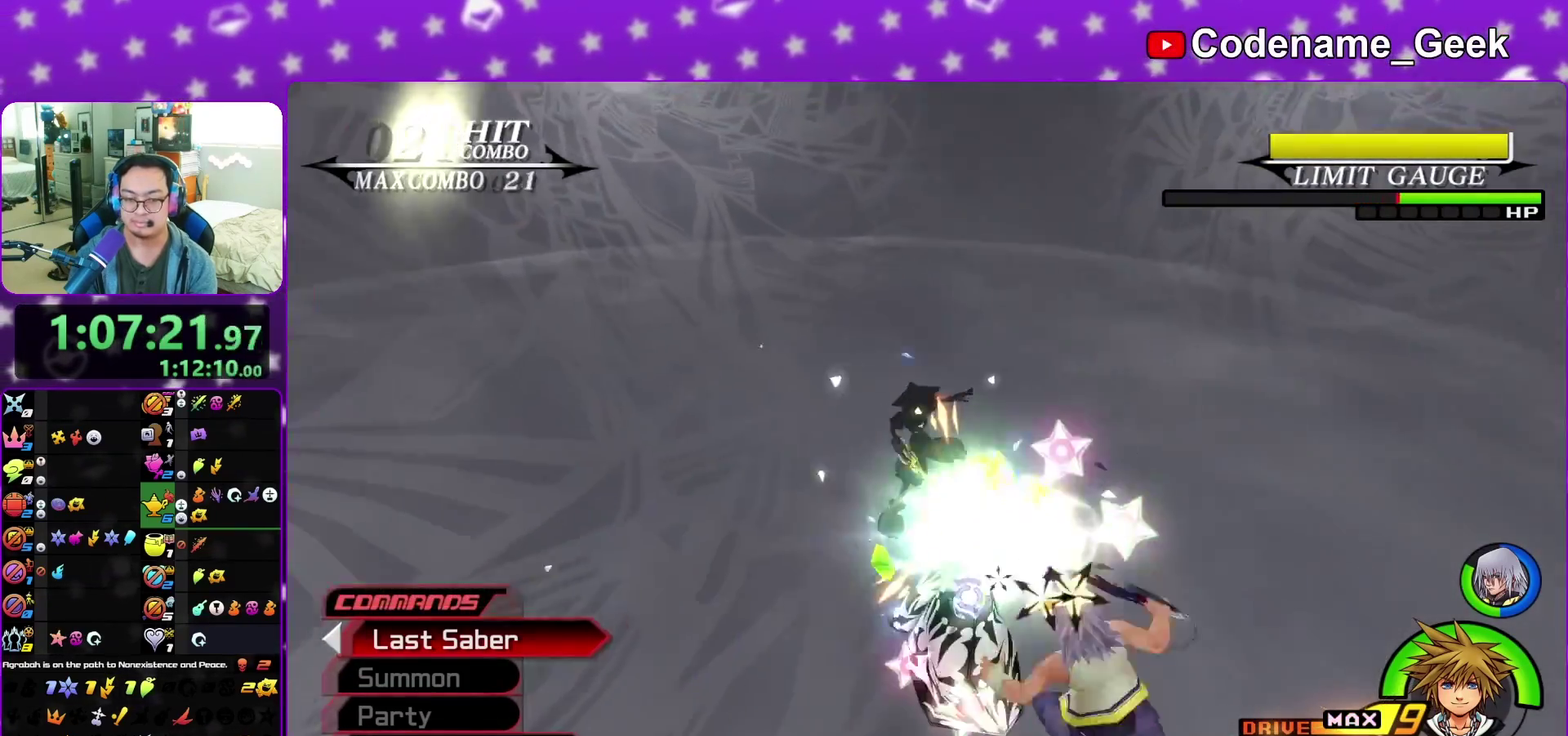
{"dt_ms": 800, "buttons": [], "left_stick": "down-right", "right_stick": "center", "events": [[67, "right_stick", "down-right"], [133, "X", "down"], [267, "X", "up"], [317, "X", "down"], [317, "right_stick", "right"], [433, "X", "up"], [483, "X", "down"], [483, "left_stick", "down-right"], [600, "X", "up"], [617, "right_stick", "center"], [667, "X", "down"], [767, "X", "up"]]}
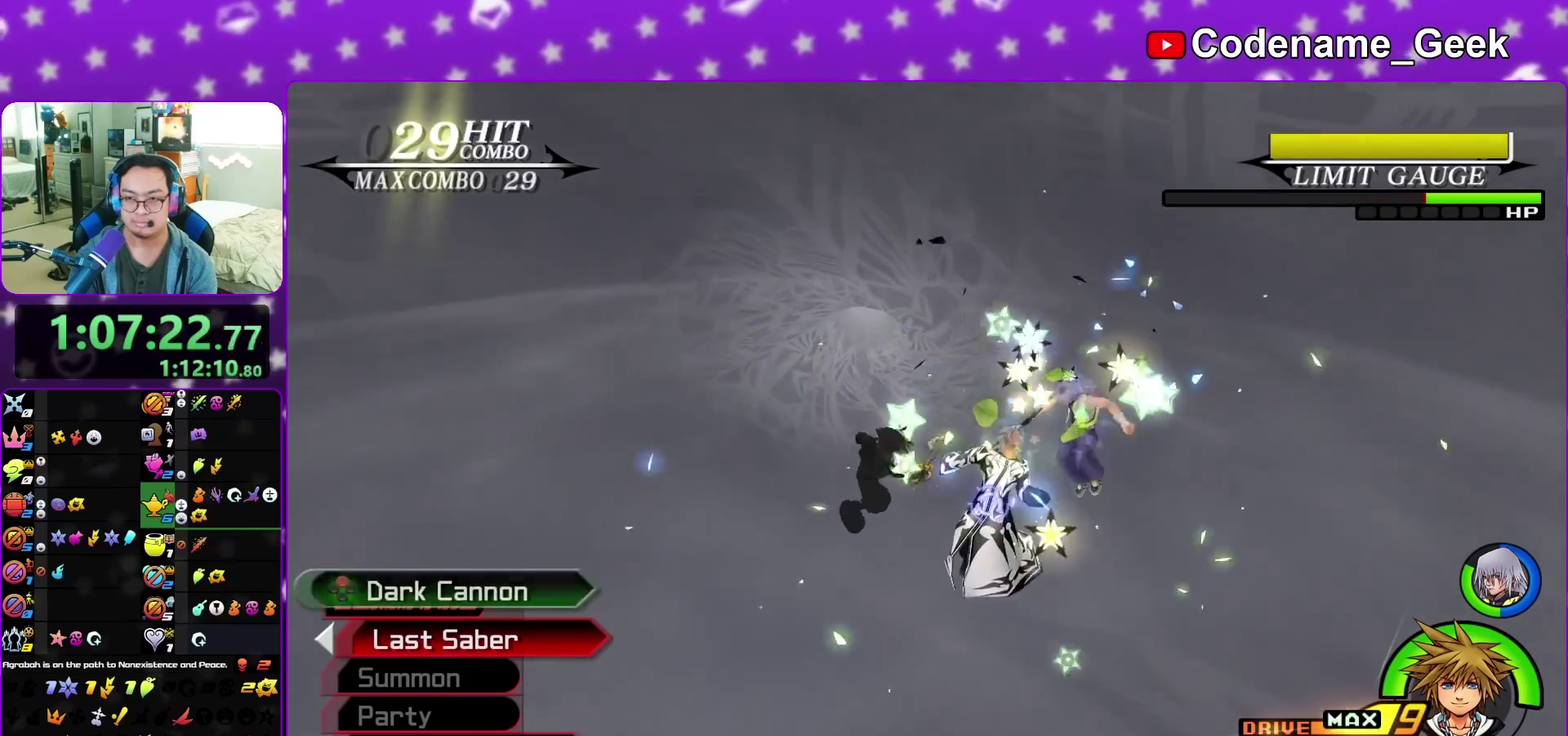
{"dt_ms": 400, "buttons": ["X"], "left_stick": "down-right", "right_stick": "center", "events": [[50, "X", "down"], [117, "right_stick", "down-right"], [133, "X", "up"], [217, "X", "down"], [217, "right_stick", "center"], [317, "X", "up"], [383, "X", "down"]]}
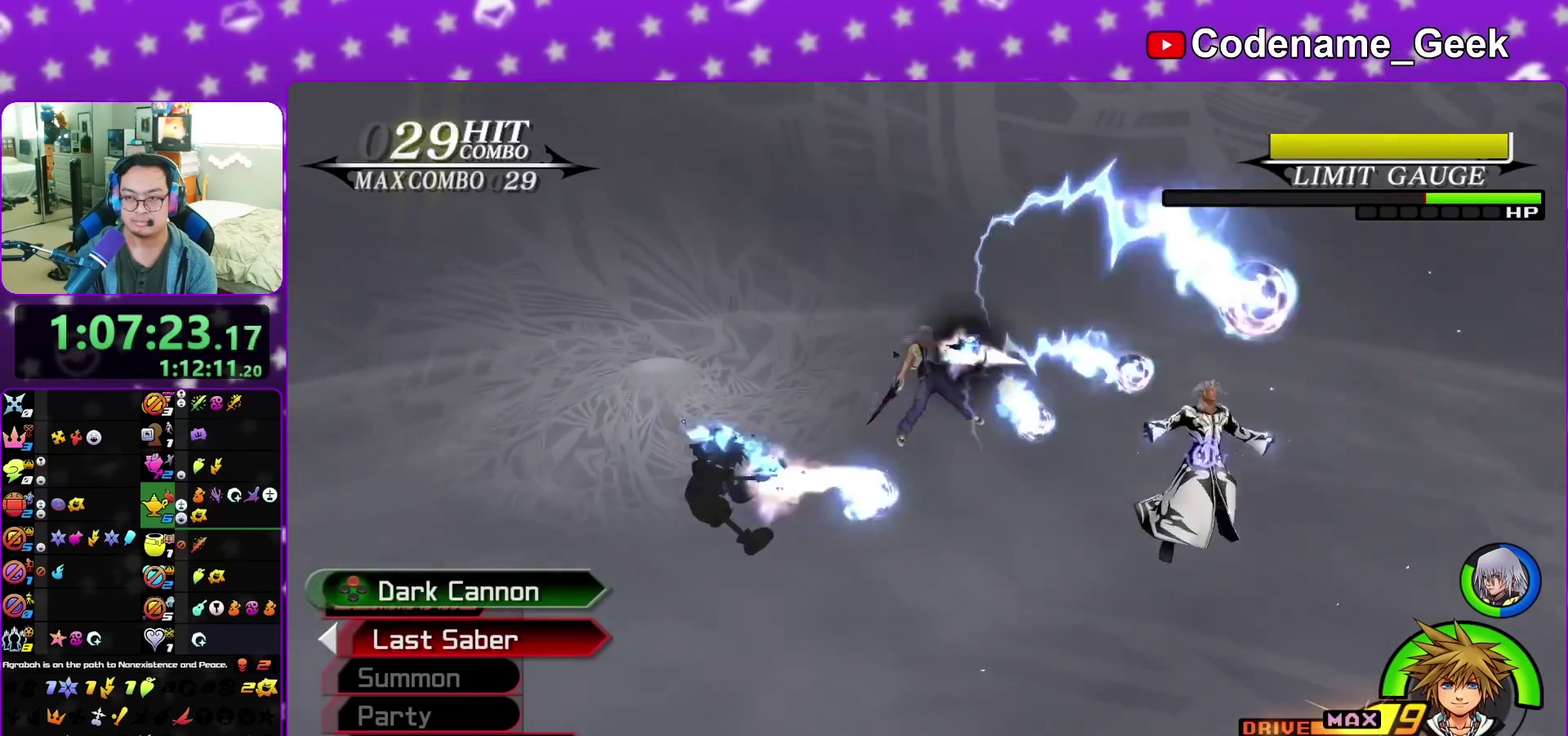
{"dt_ms": 600, "buttons": ["X"], "left_stick": "down-left", "right_stick": "center", "events": [[100, "X", "up"], [150, "right_stick", "right"], [183, "X", "down"], [217, "left_stick", "down"], [283, "X", "up"], [350, "X", "down"], [450, "X", "up"], [567, "X", "down"], [583, "right_stick", "center"], [600, "left_stick", "down-left"]]}
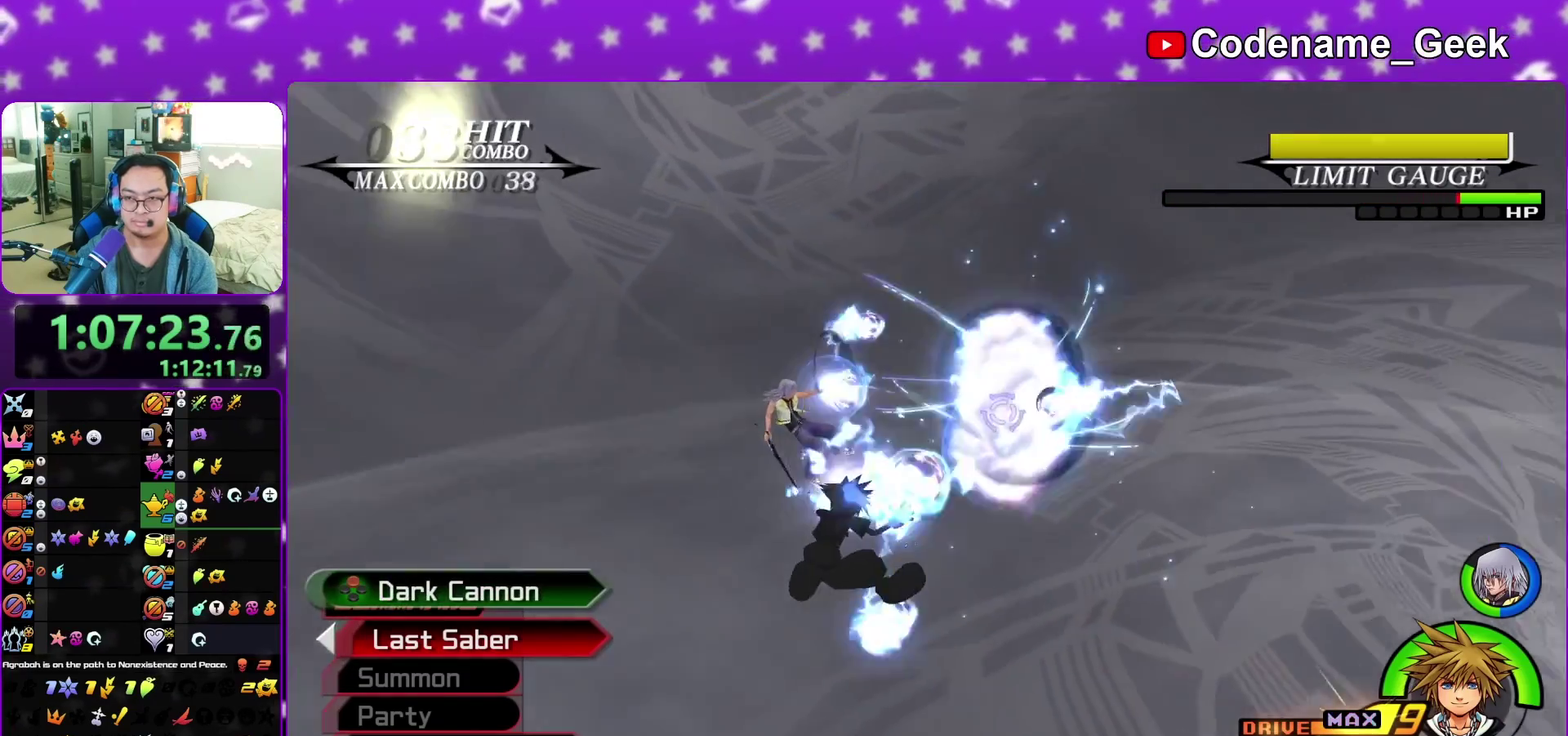
{"dt_ms": 400, "buttons": ["X"], "left_stick": "up", "right_stick": "center", "events": [[50, "X", "up"], [67, "left_stick", "up-left"], [200, "X", "down"], [300, "X", "up"], [300, "left_stick", "up"], [383, "X", "down"]]}
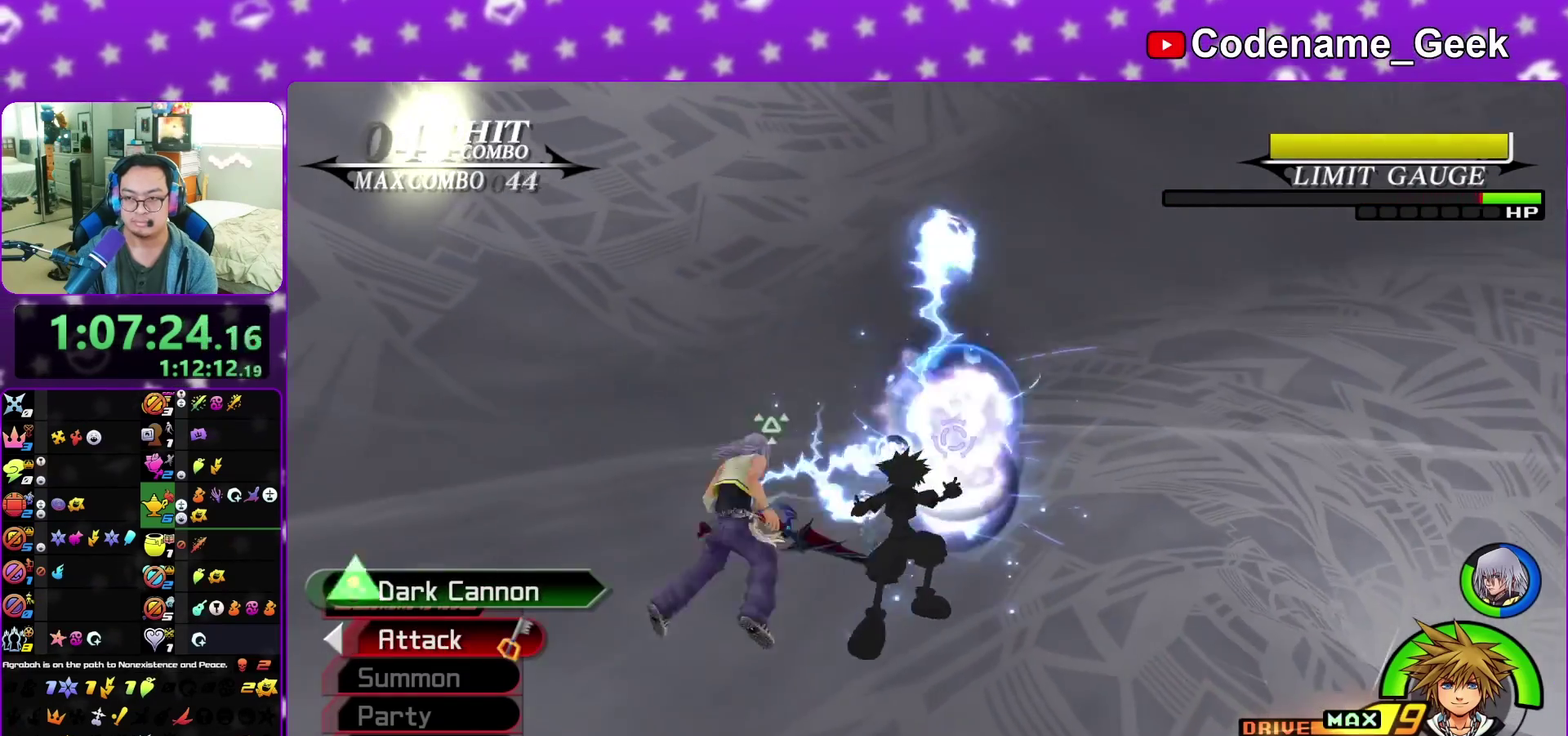
{"dt_ms": 400, "buttons": ["X"], "left_stick": "up", "right_stick": "center", "events": [[83, "X", "up"], [167, "X", "down"], [283, "X", "up"], [383, "X", "down"]]}
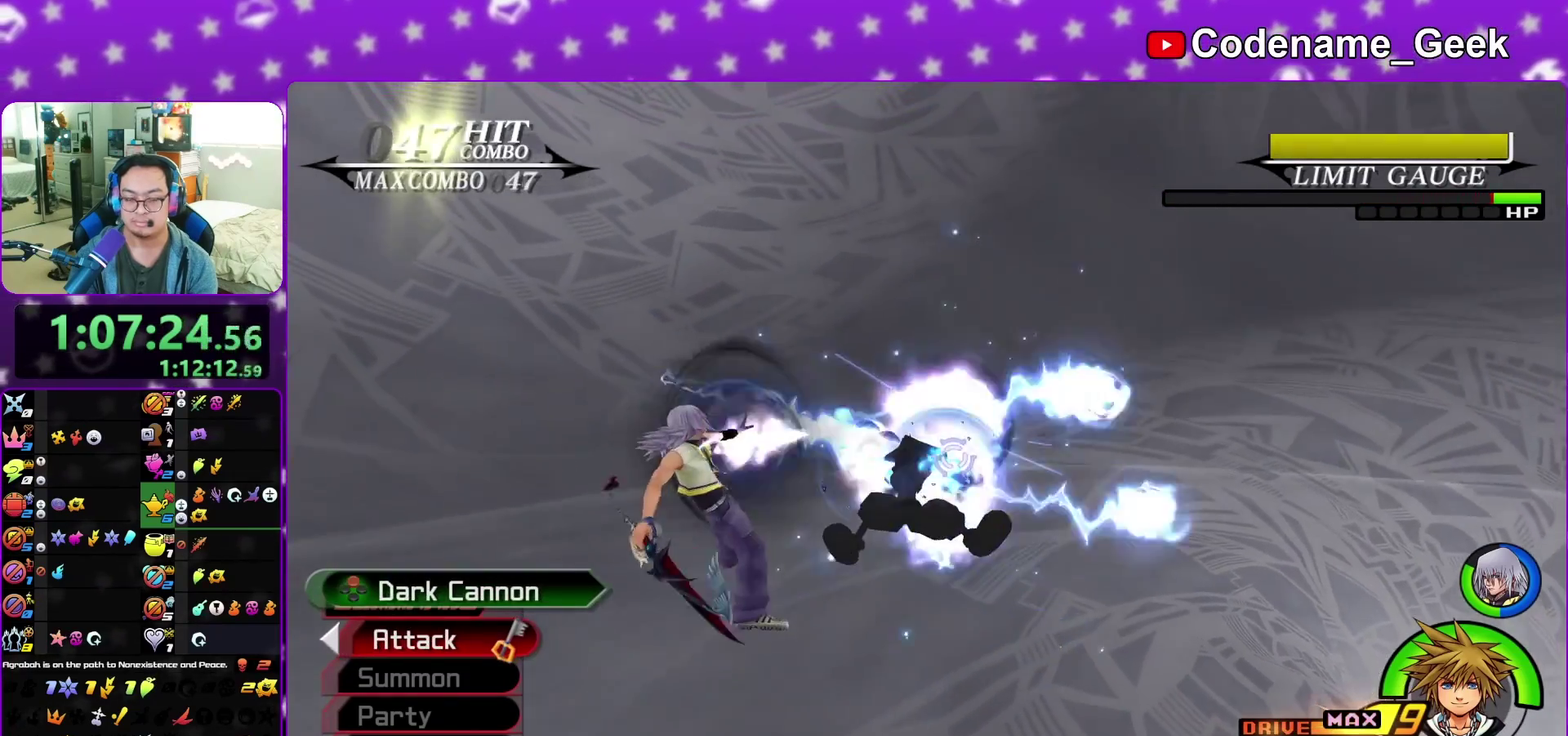
{"dt_ms": 600, "buttons": ["X"], "left_stick": "up", "right_stick": "down", "events": [[50, "right_stick", "down"], [83, "X", "up"], [167, "X", "down"], [233, "right_stick", "down-left"], [283, "X", "up"], [350, "X", "down"], [467, "X", "up"], [550, "X", "down"], [567, "right_stick", "down"]]}
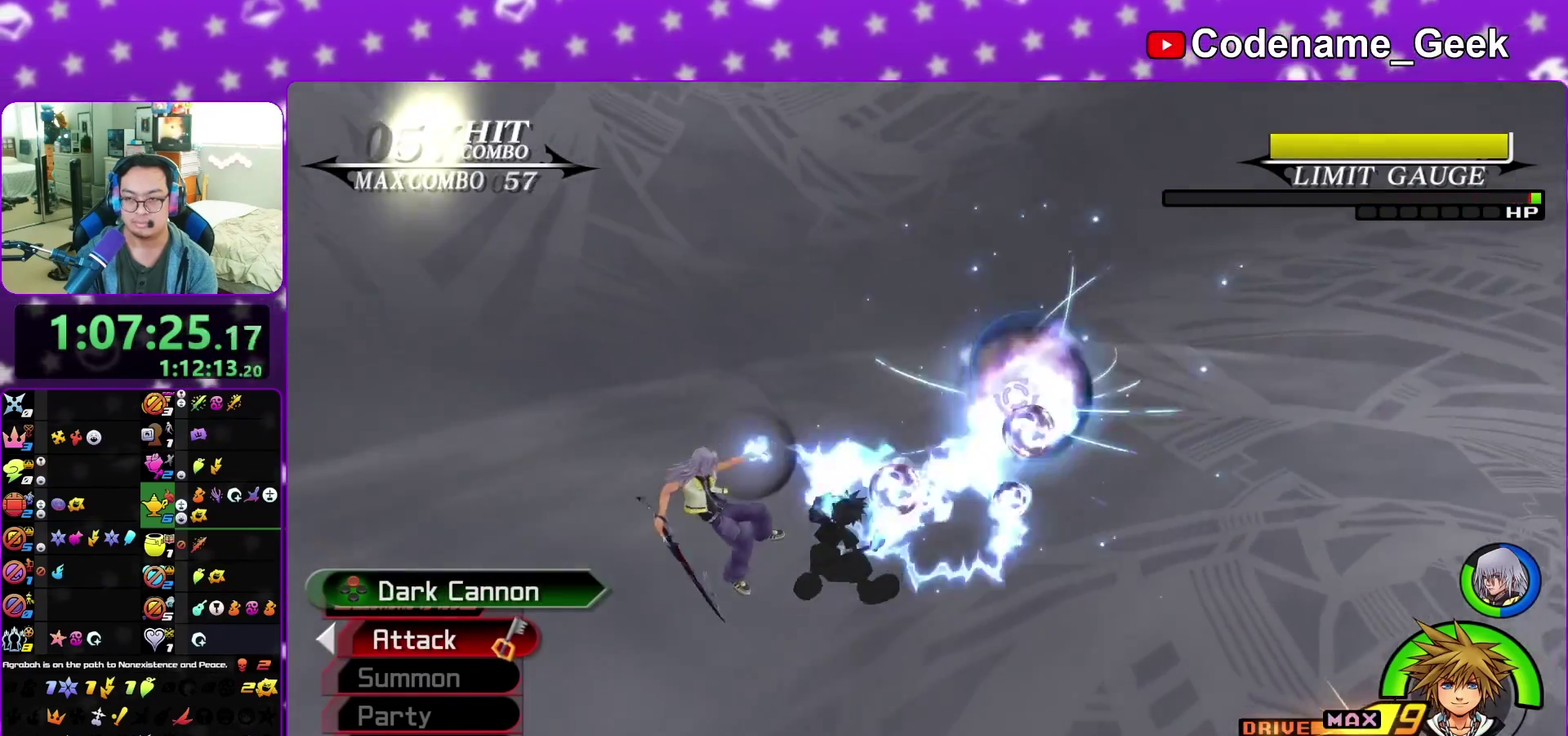
{"dt_ms": 300, "buttons": [], "left_stick": "up", "right_stick": "down", "events": [[67, "X", "up"], [150, "X", "down"], [233, "SELECT", "down"], [250, "X", "up"], [283, "SELECT", "up"]]}
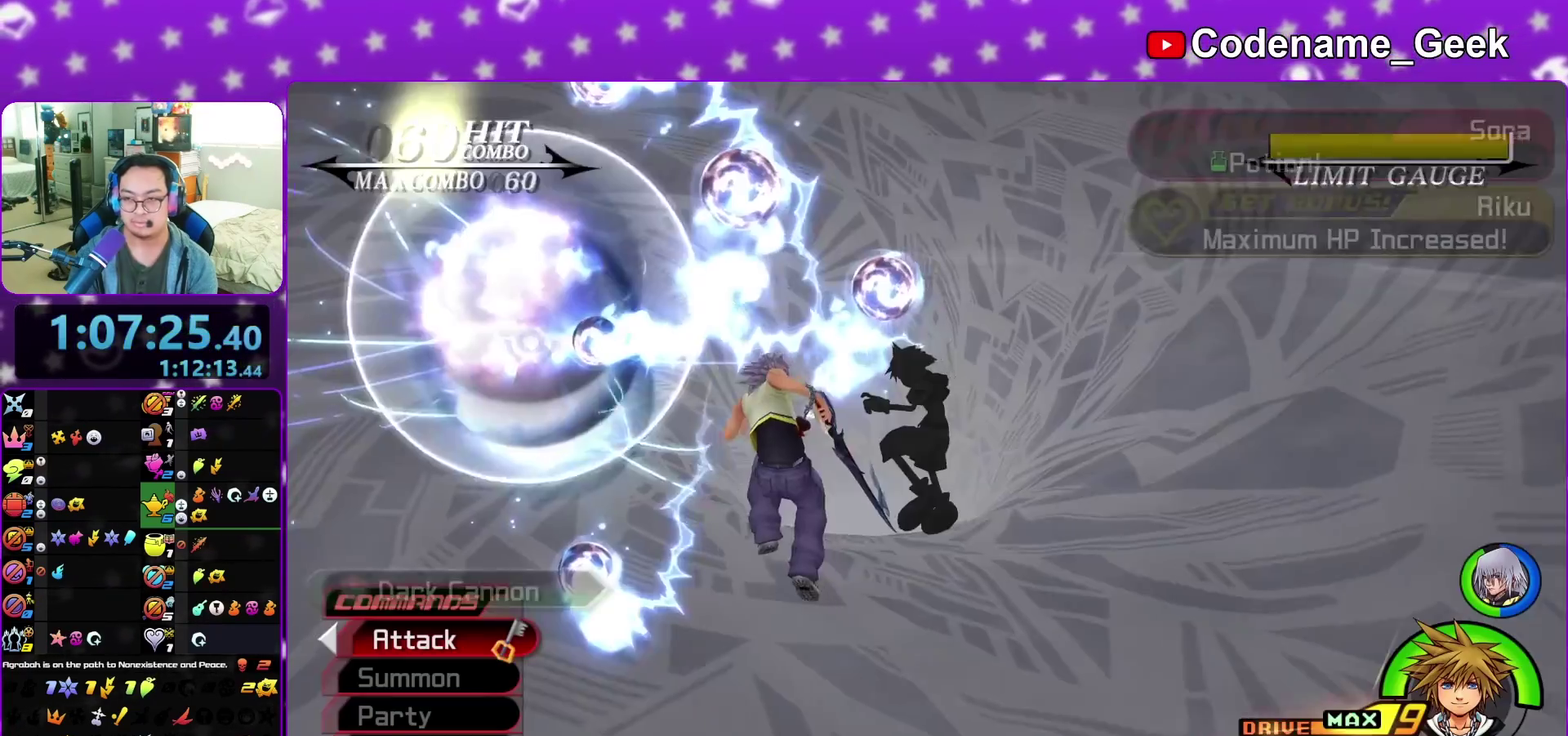
{"dt_ms": 700, "buttons": [], "left_stick": "up", "right_stick": "center", "events": [[33, "X", "down"], [167, "X", "up"], [217, "X", "down"], [267, "right_stick", "down-left"], [367, "X", "up"], [367, "right_stick", "center"]]}
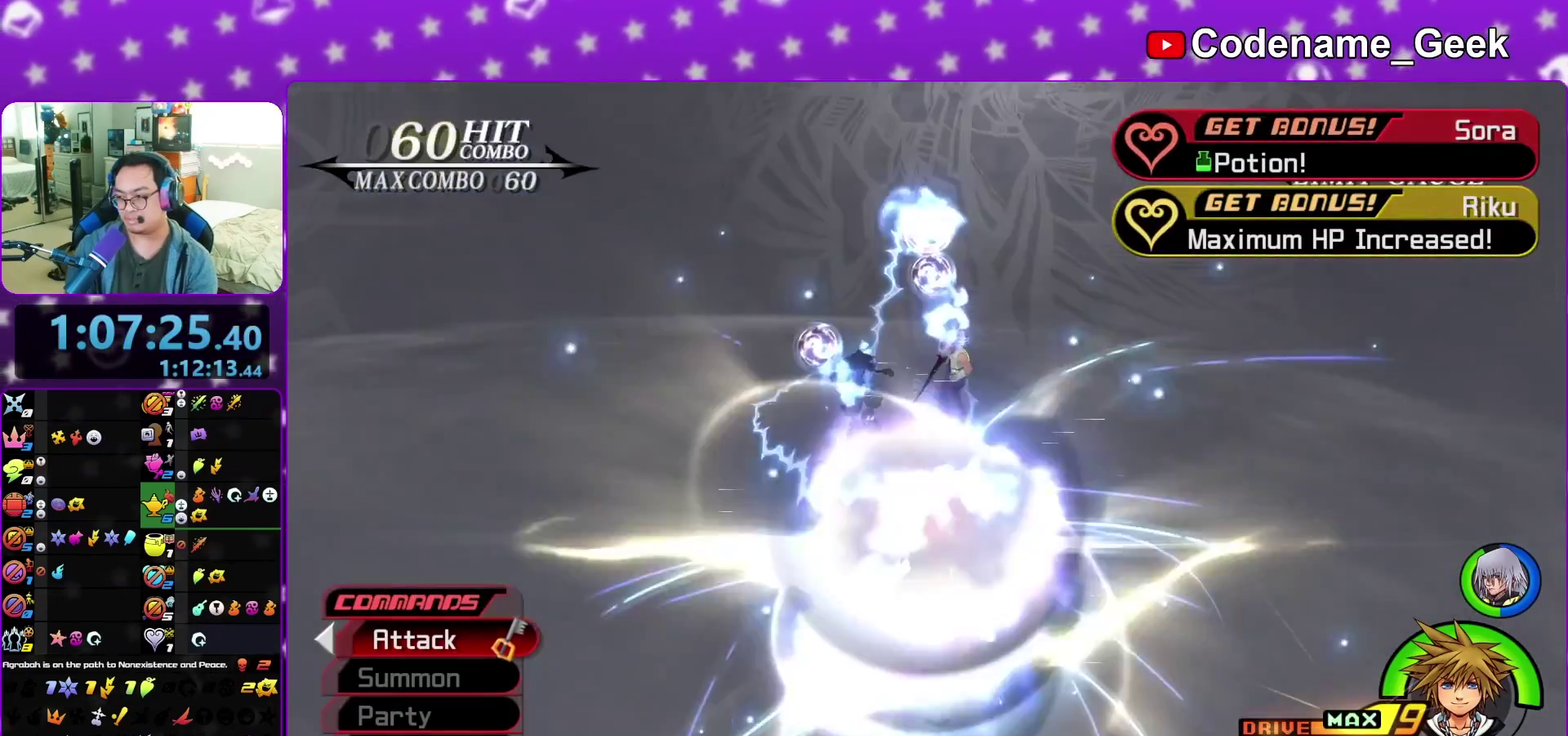
{"dt_ms": 300, "buttons": [], "left_stick": "center", "right_stick": "center", "events": [[33, "left_stick", "center"]]}